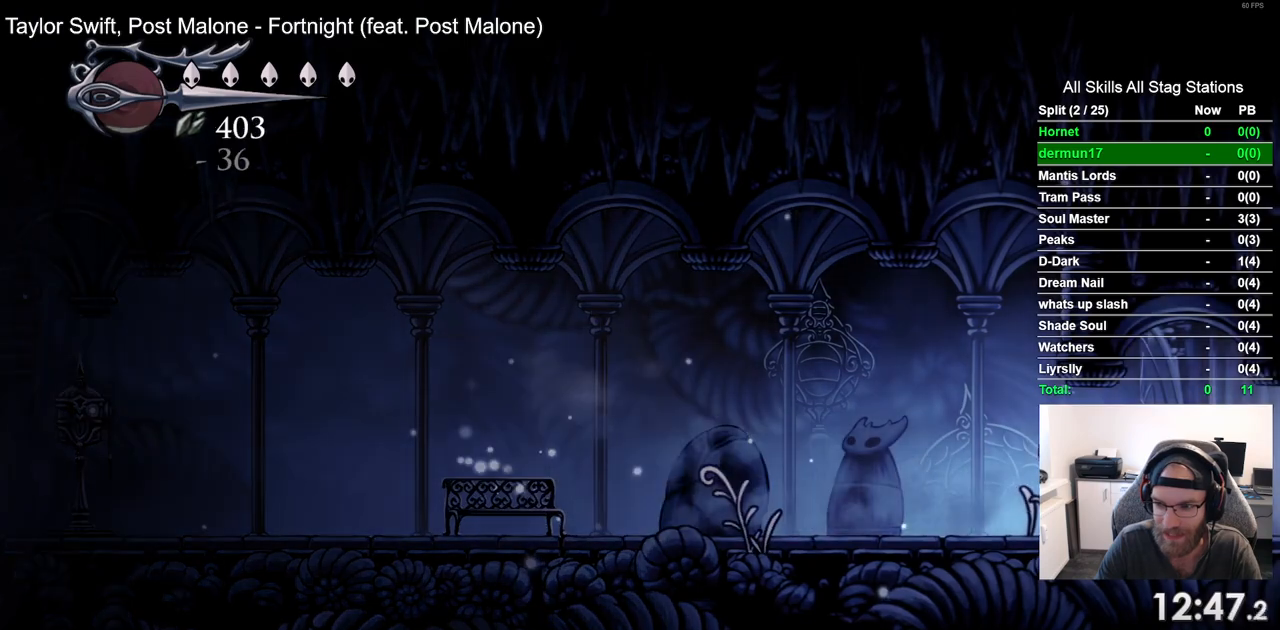
Gameplay with a controller (PlayStation layout); each line is a JSON object with the inputs held at the frame after it. "events" lists button and stick changes between this image and that frame as [ms after this image, input, new state], when the widget could be followed in between. Not read: L3 R3.
{"buttons": ["DPAD_RIGHT"], "left_stick": "center", "right_stick": "center", "events": [[83, "R2", "down"], [317, "R2", "up"]]}
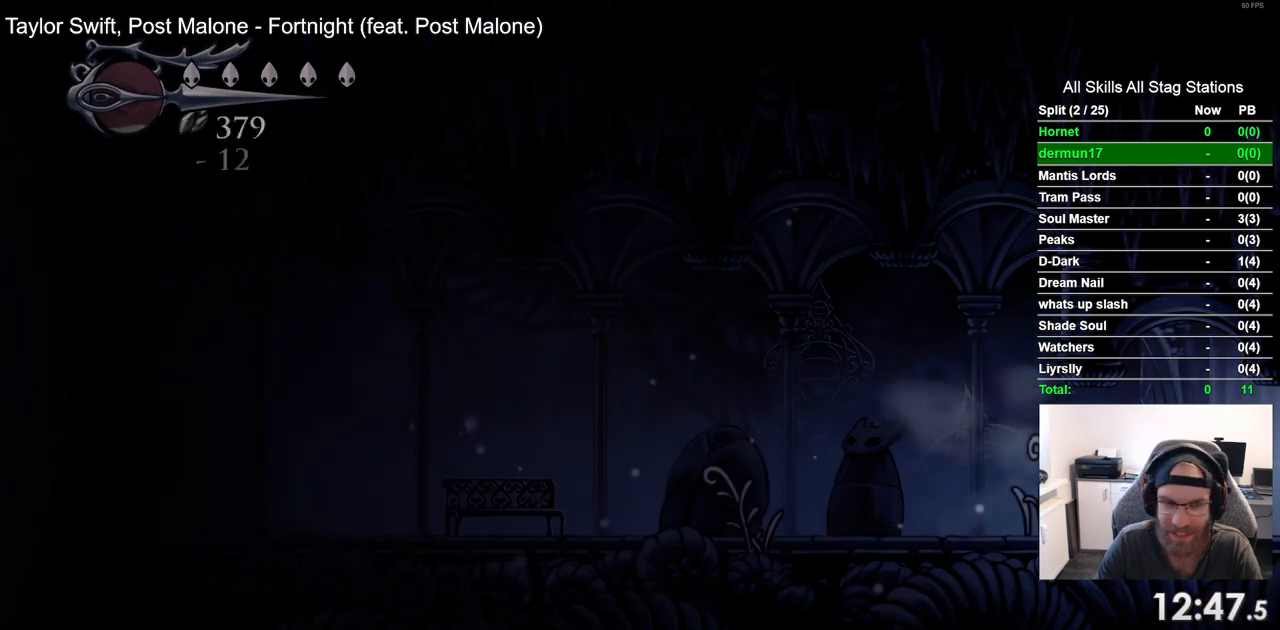
{"buttons": ["DPAD_RIGHT"], "left_stick": "center", "right_stick": "center", "events": [[300, "DPAD_RIGHT", "up"], [500, "DPAD_RIGHT", "down"]]}
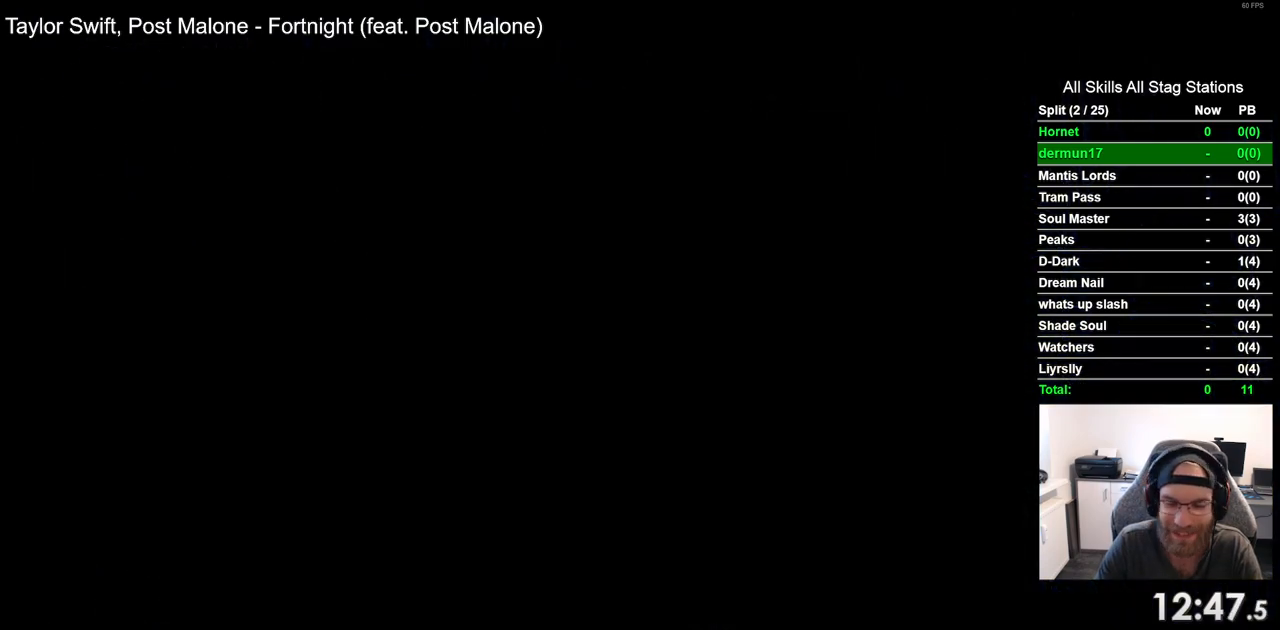
{"buttons": ["DPAD_RIGHT"], "left_stick": "center", "right_stick": "center", "events": []}
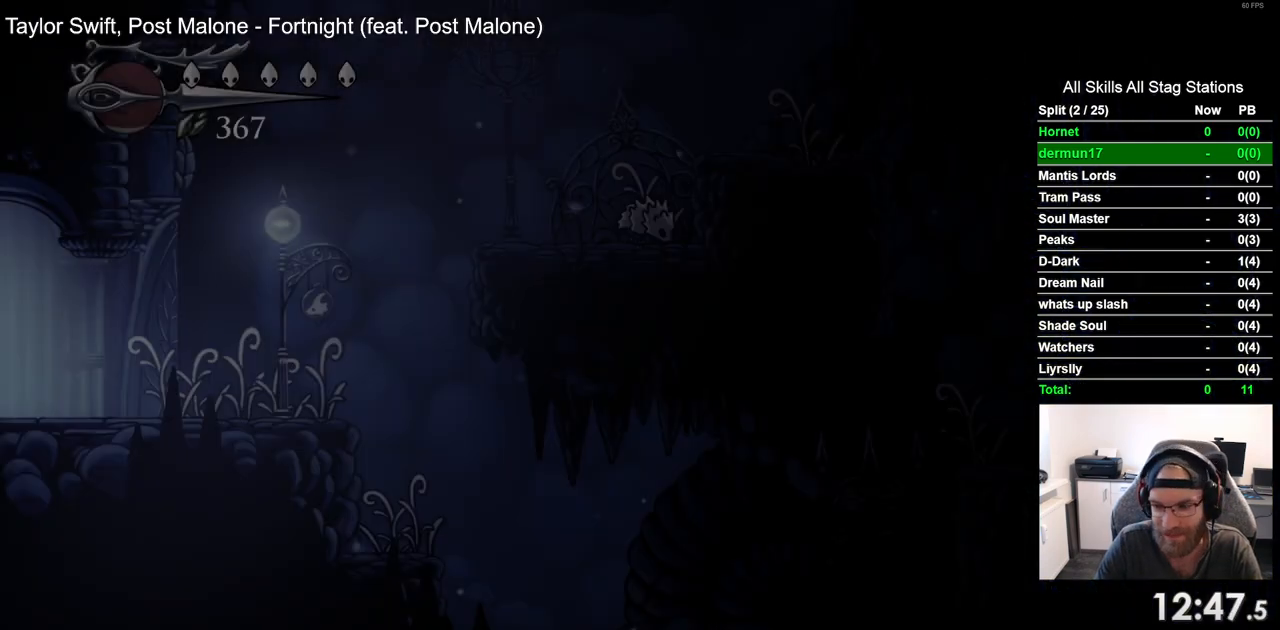
{"buttons": ["DPAD_RIGHT"], "left_stick": "center", "right_stick": "center", "events": []}
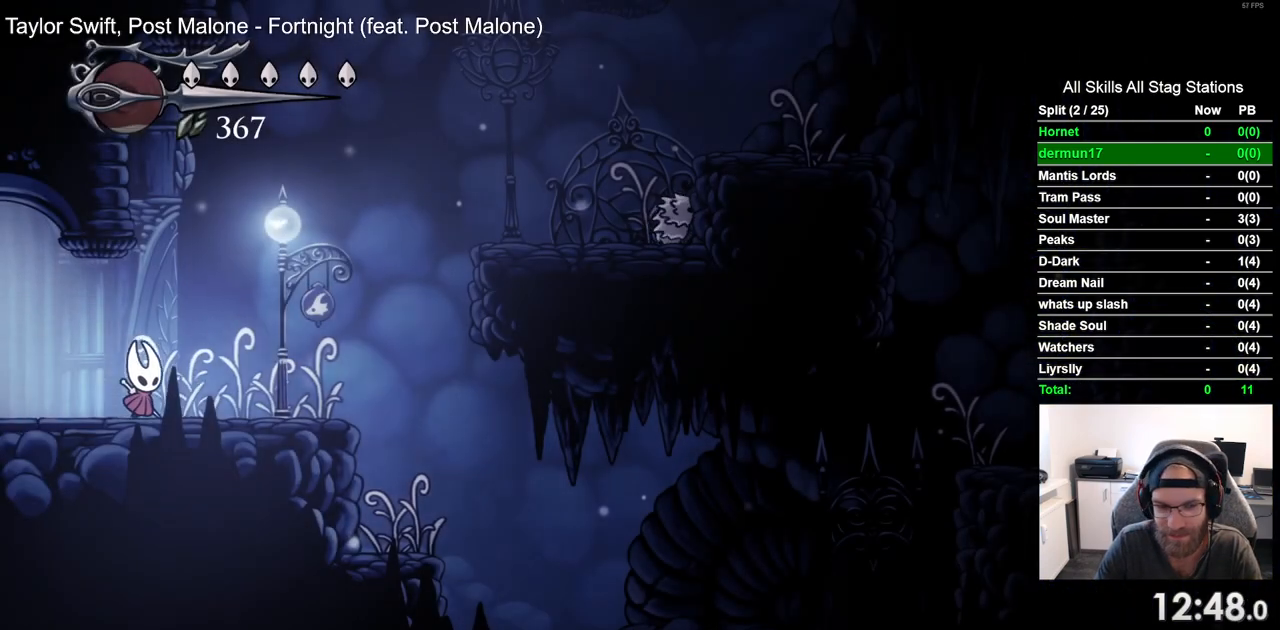
{"buttons": ["DPAD_RIGHT"], "left_stick": "center", "right_stick": "center", "events": [[17, "R2", "down"], [217, "R2", "up"]]}
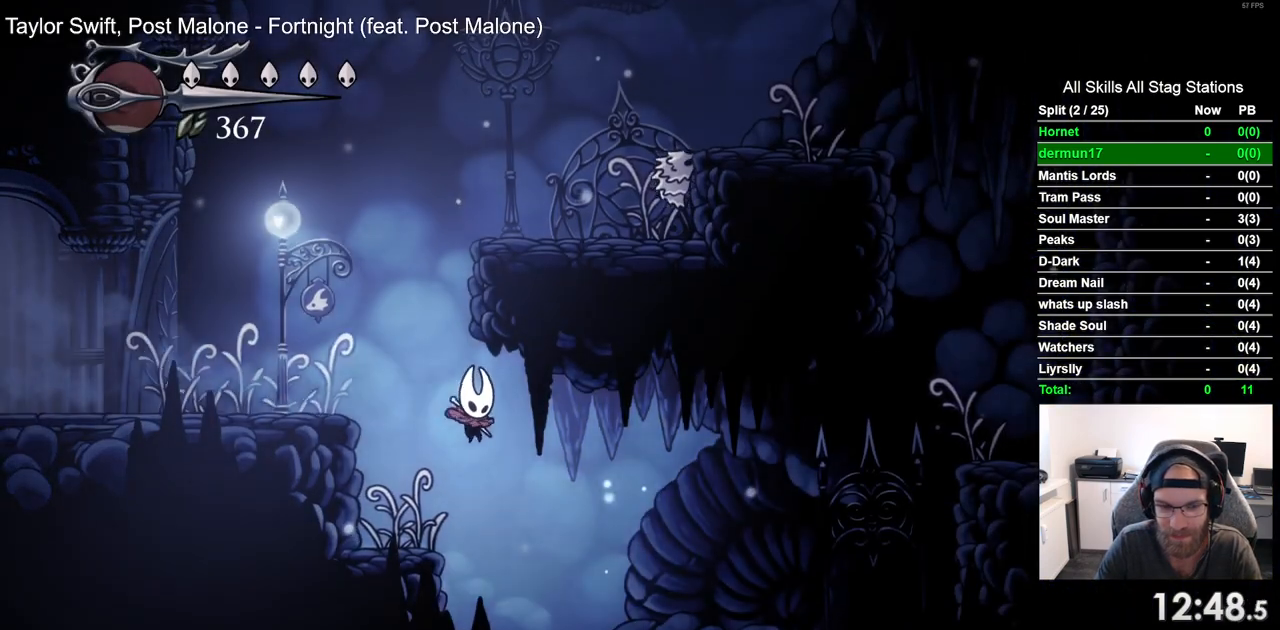
{"buttons": [], "left_stick": "center", "right_stick": "center", "events": [[467, "DPAD_RIGHT", "up"]]}
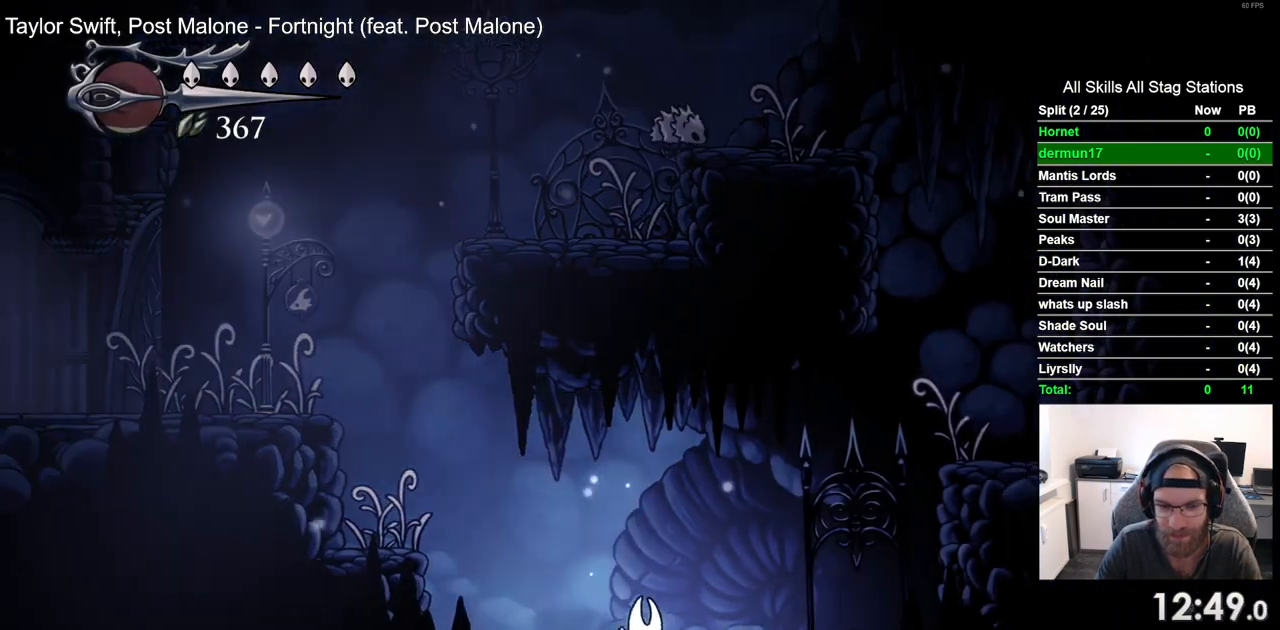
{"buttons": [], "left_stick": "center", "right_stick": "center", "events": []}
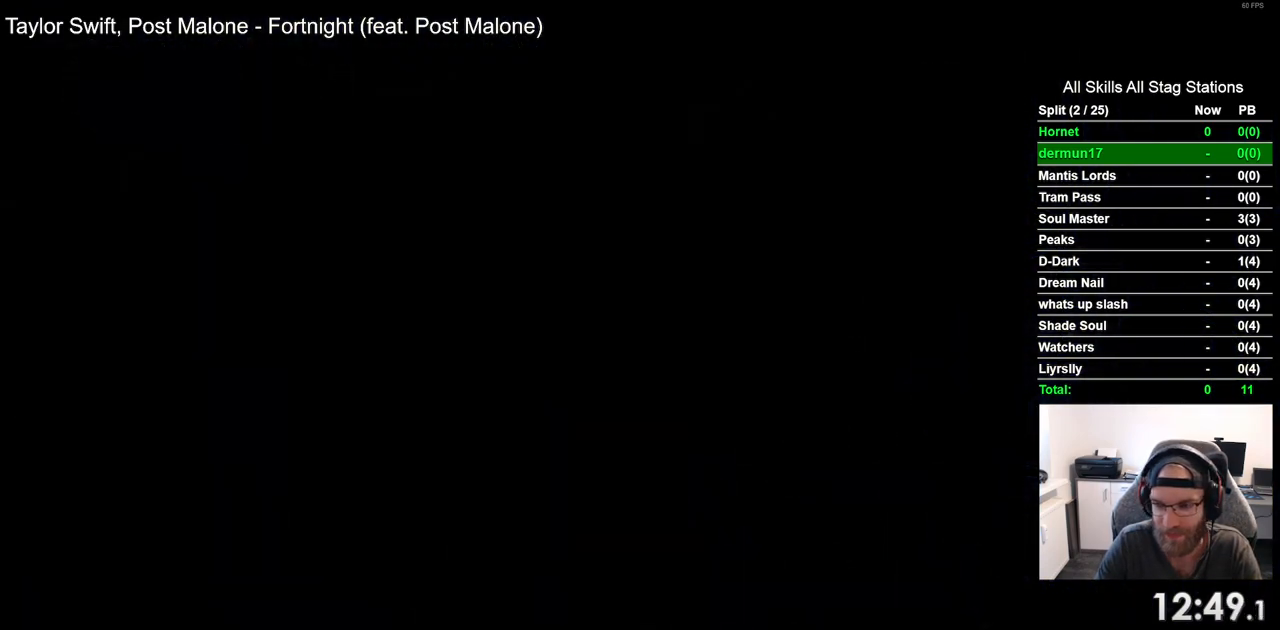
{"buttons": [], "left_stick": "center", "right_stick": "center", "events": []}
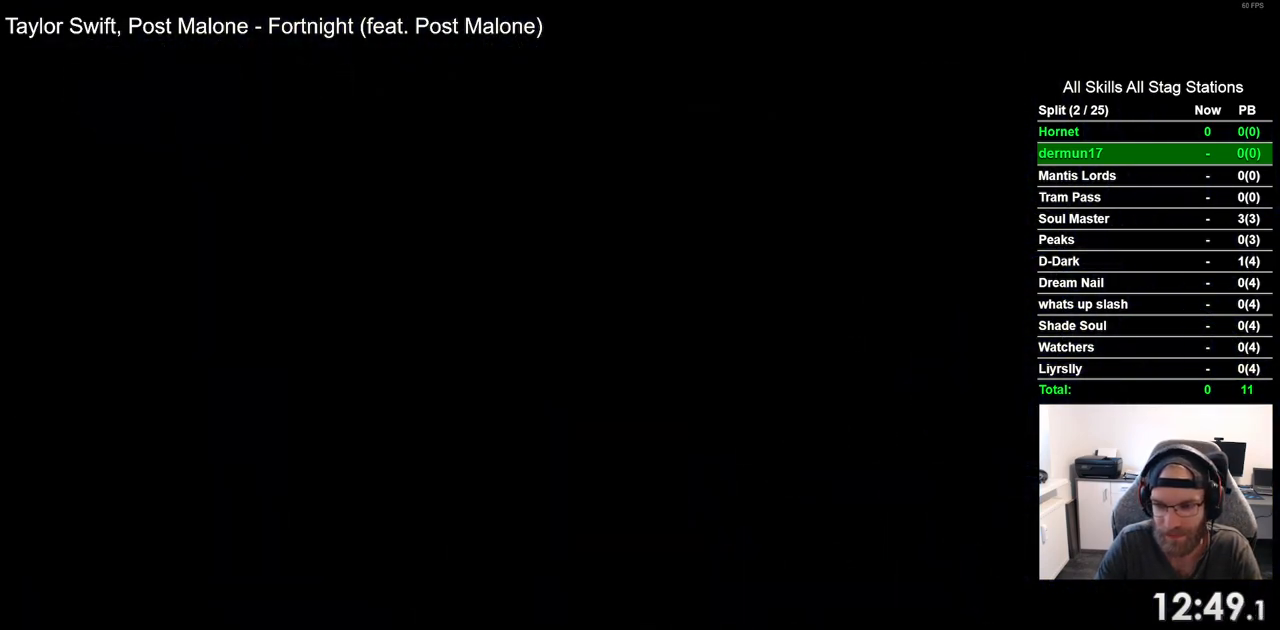
{"buttons": ["DPAD_LEFT"], "left_stick": "center", "right_stick": "center", "events": [[500, "DPAD_LEFT", "down"]]}
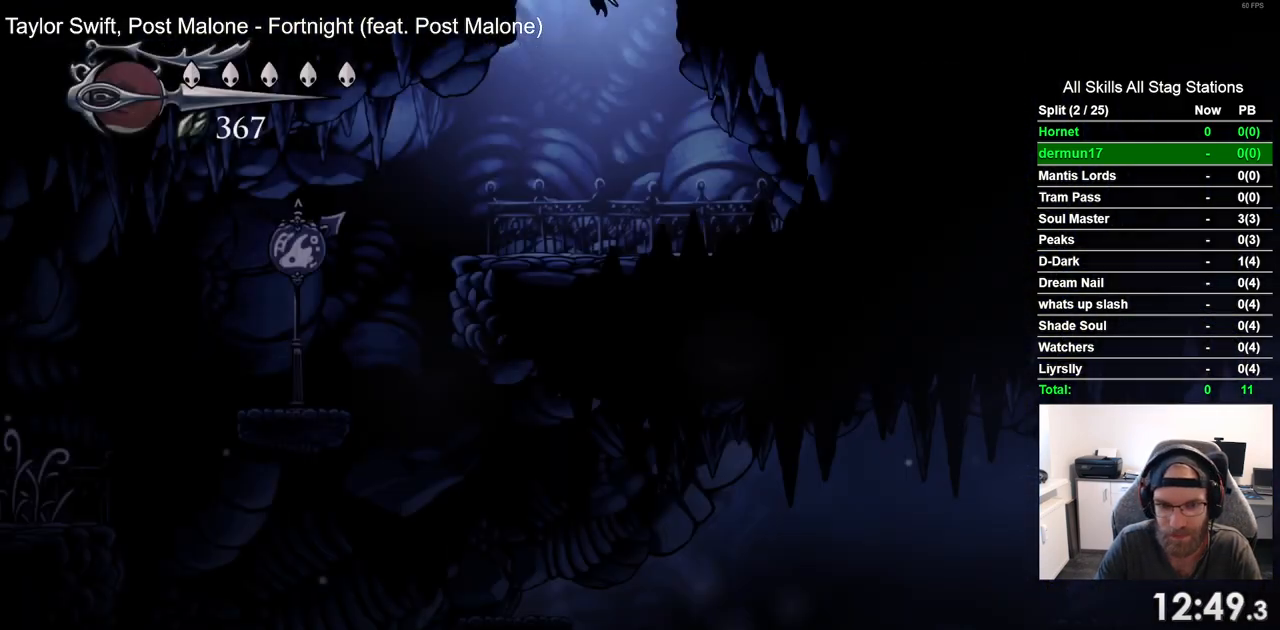
{"buttons": ["DPAD_LEFT"], "left_stick": "center", "right_stick": "center", "events": []}
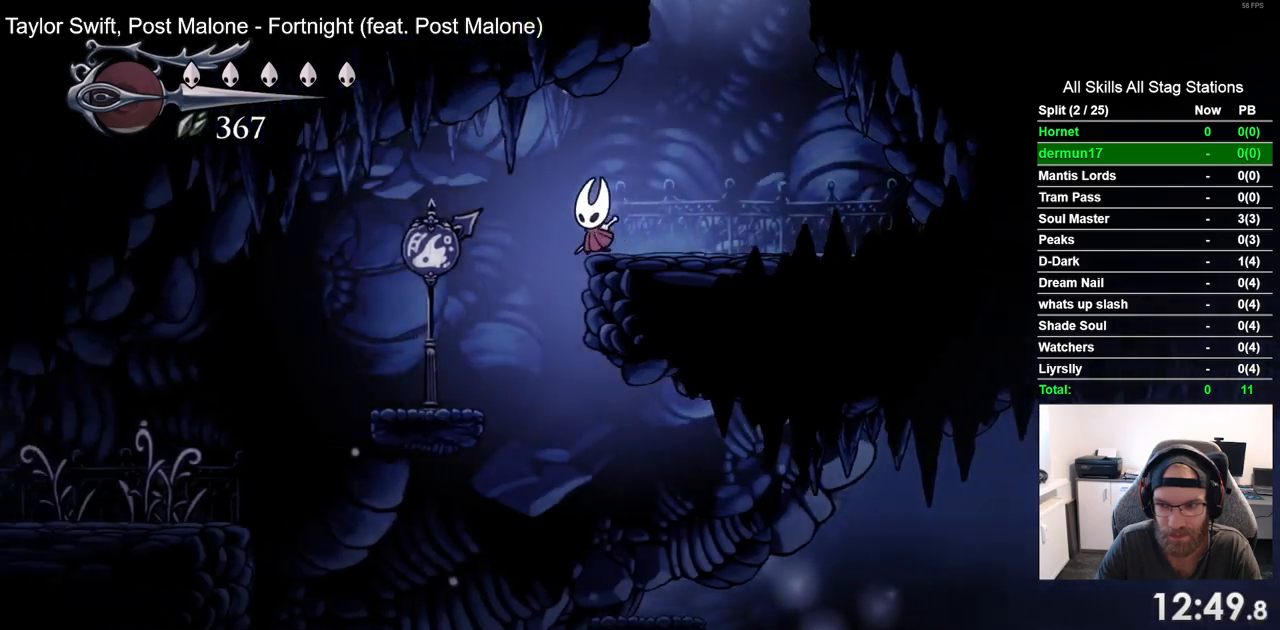
{"buttons": ["DPAD_RIGHT"], "left_stick": "center", "right_stick": "center", "events": [[200, "DPAD_LEFT", "up"], [200, "DPAD_UP", "down"], [233, "DPAD_UP", "up"], [283, "DPAD_RIGHT", "down"]]}
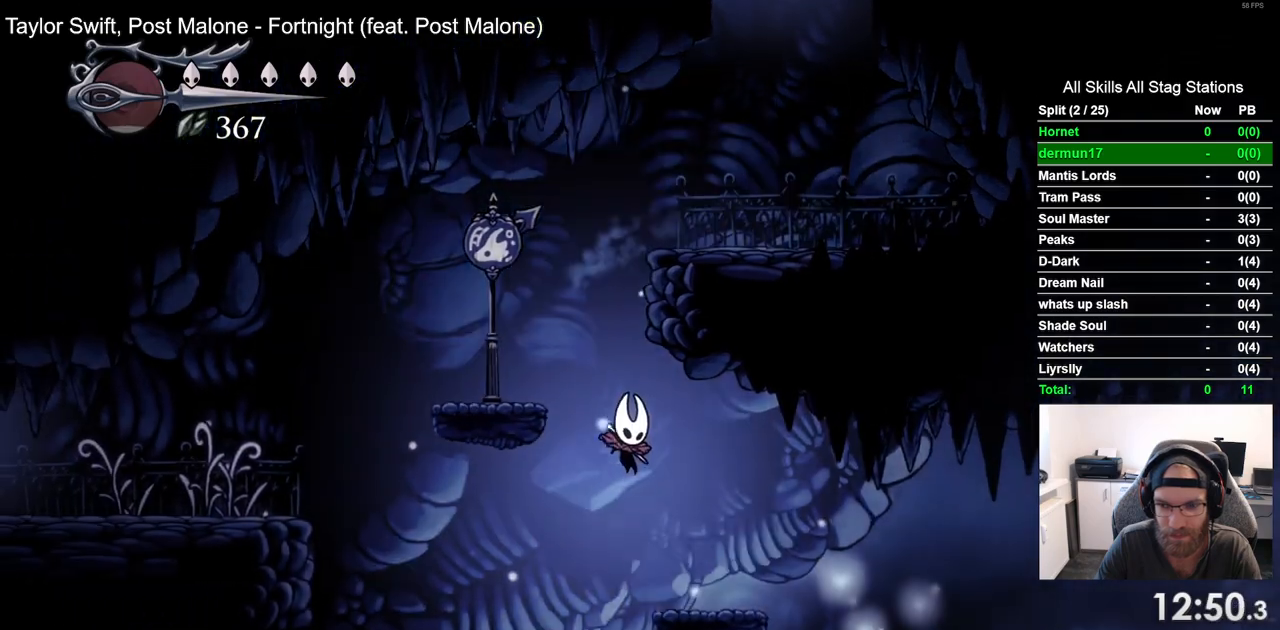
{"buttons": ["DPAD_RIGHT"], "left_stick": "center", "right_stick": "center", "events": []}
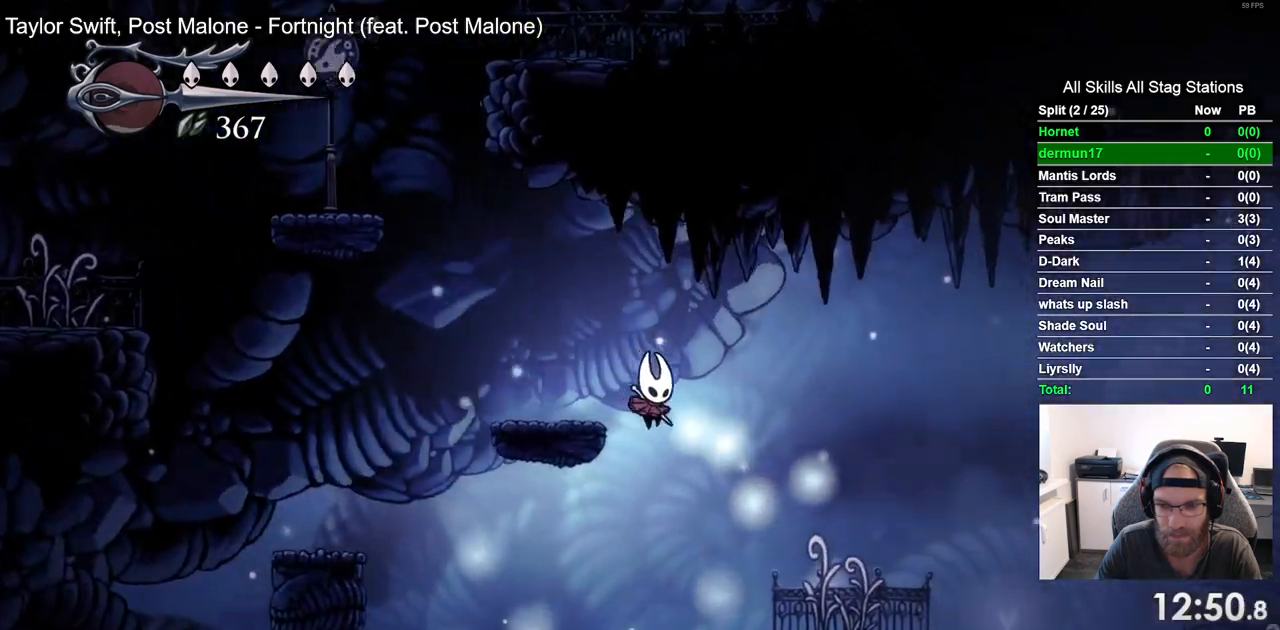
{"buttons": [], "left_stick": "center", "right_stick": "center", "events": [[33, "DPAD_RIGHT", "up"]]}
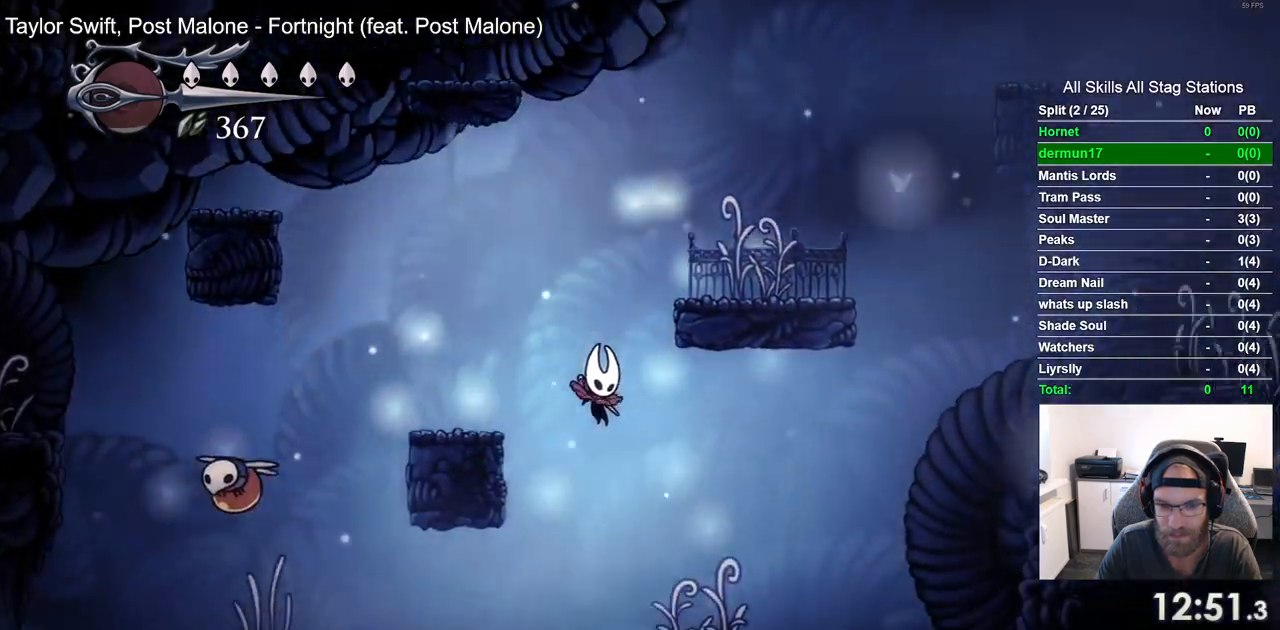
{"buttons": ["DPAD_RIGHT"], "left_stick": "center", "right_stick": "center", "events": [[383, "DPAD_RIGHT", "down"]]}
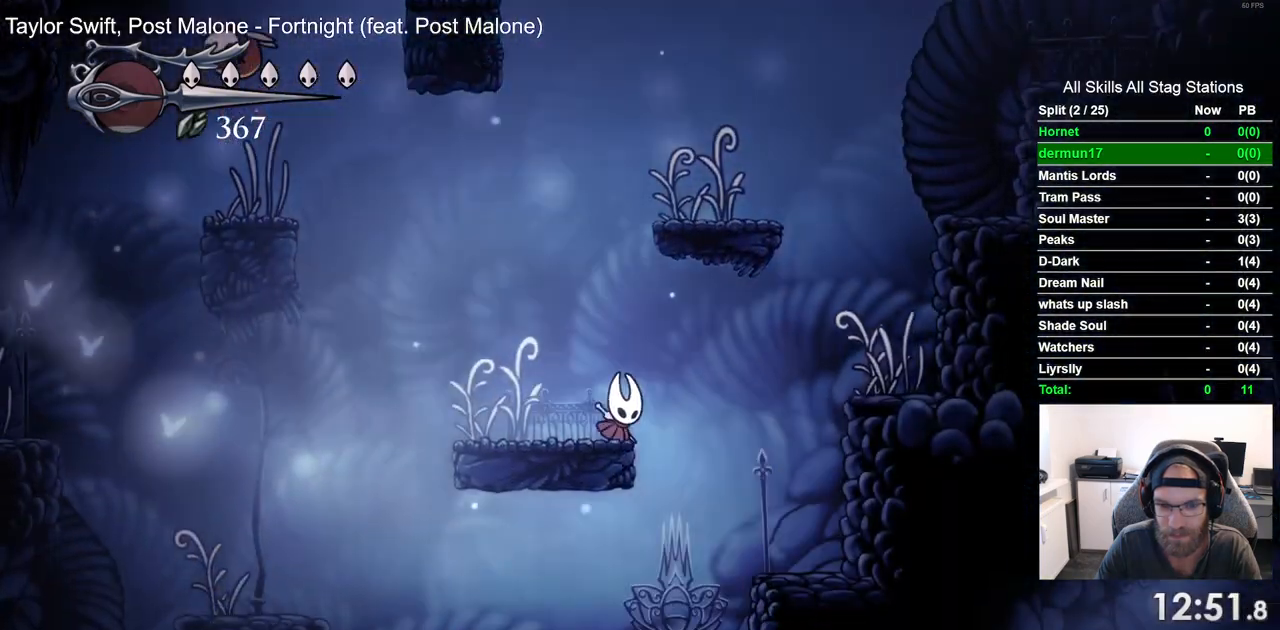
{"buttons": ["DPAD_RIGHT"], "left_stick": "center", "right_stick": "center", "events": [[117, "DPAD_RIGHT", "up"], [383, "DPAD_RIGHT", "down"]]}
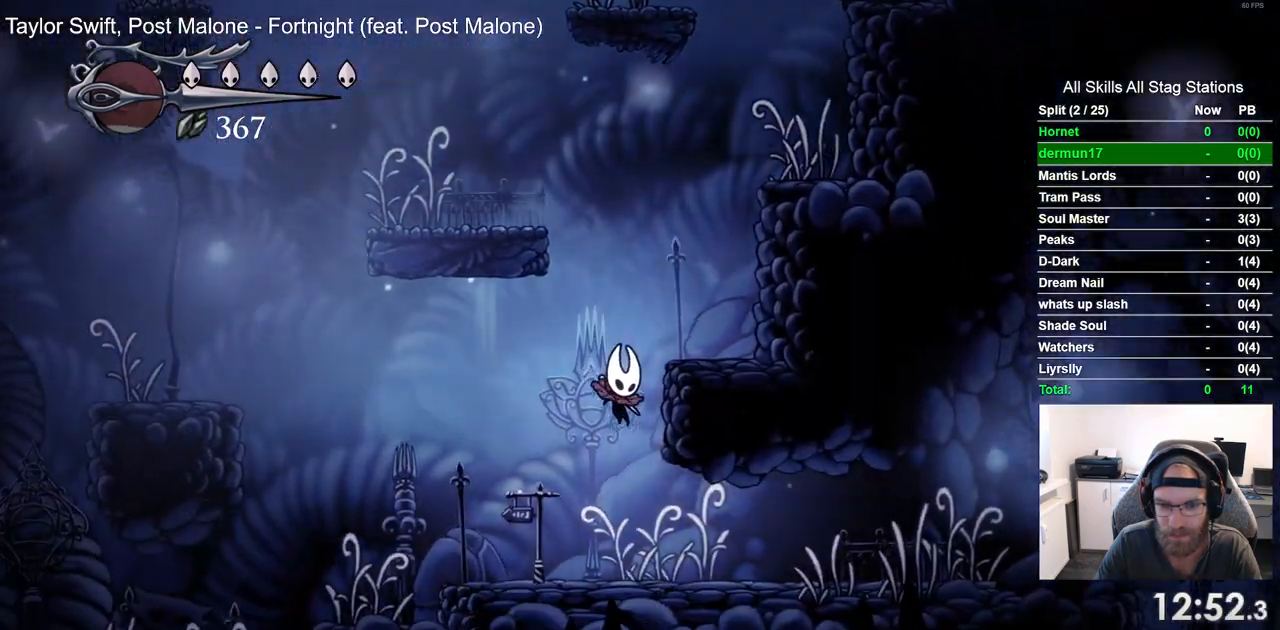
{"buttons": ["DPAD_RIGHT"], "left_stick": "center", "right_stick": "center", "events": [[167, "R2", "down"], [367, "R2", "up"]]}
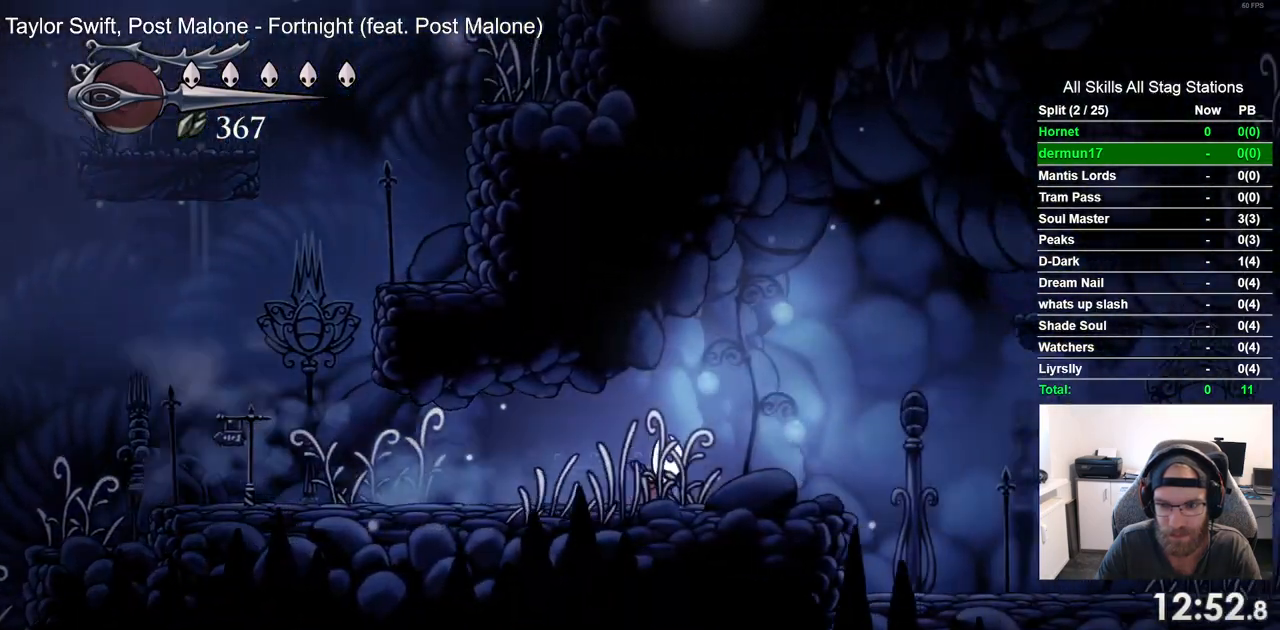
{"buttons": ["DPAD_RIGHT"], "left_stick": "center", "right_stick": "center", "events": []}
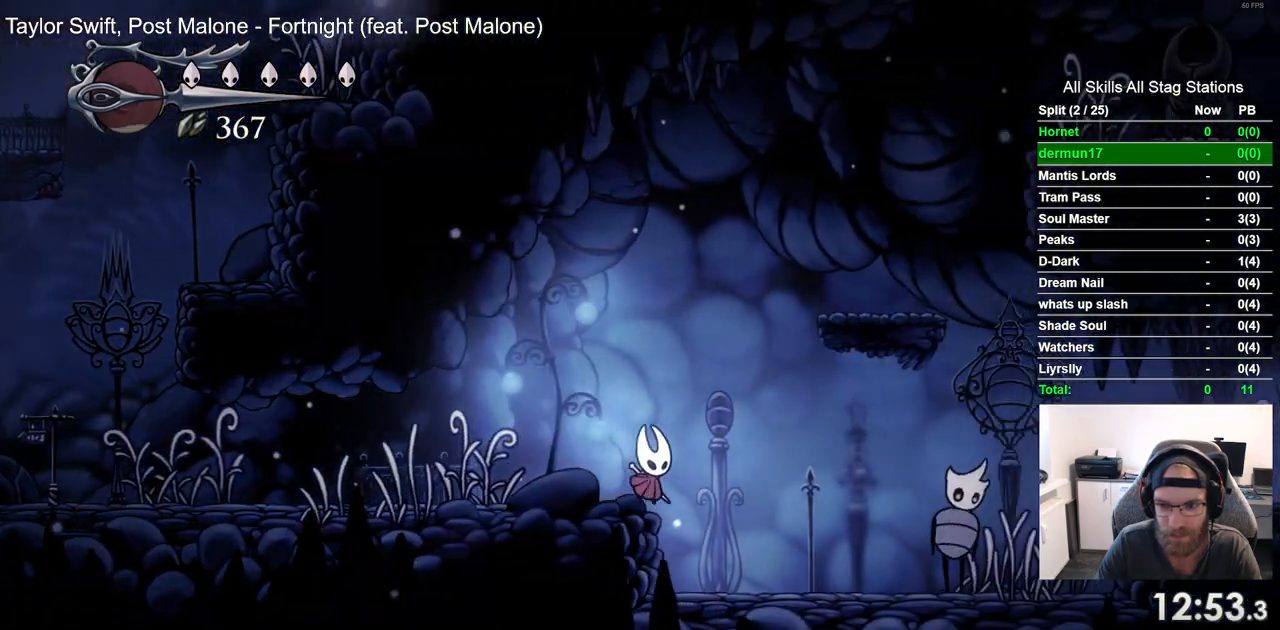
{"buttons": ["DPAD_RIGHT"], "left_stick": "center", "right_stick": "center", "events": [[67, "DPAD_RIGHT", "up"], [417, "DPAD_RIGHT", "down"]]}
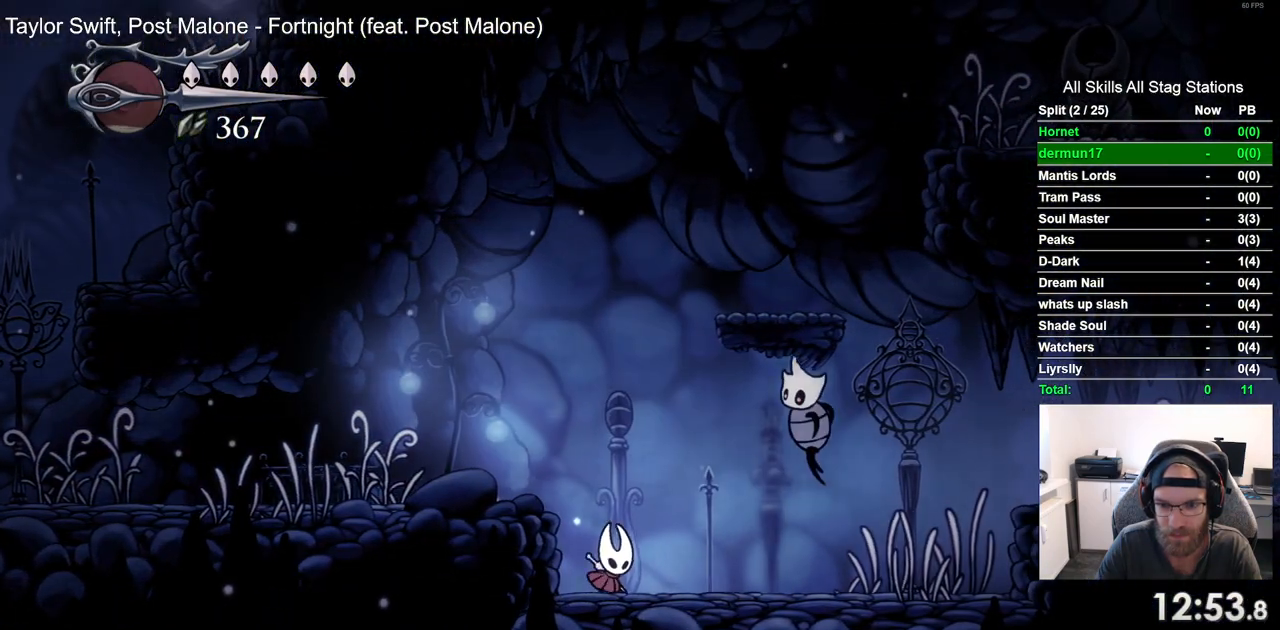
{"buttons": ["DPAD_LEFT"], "left_stick": "center", "right_stick": "center", "events": [[17, "SQUARE", "down"], [50, "DPAD_RIGHT", "up"], [50, "DPAD_UP", "down"], [67, "DPAD_LEFT", "down"], [67, "DPAD_UP", "up"], [150, "SQUARE", "up"]]}
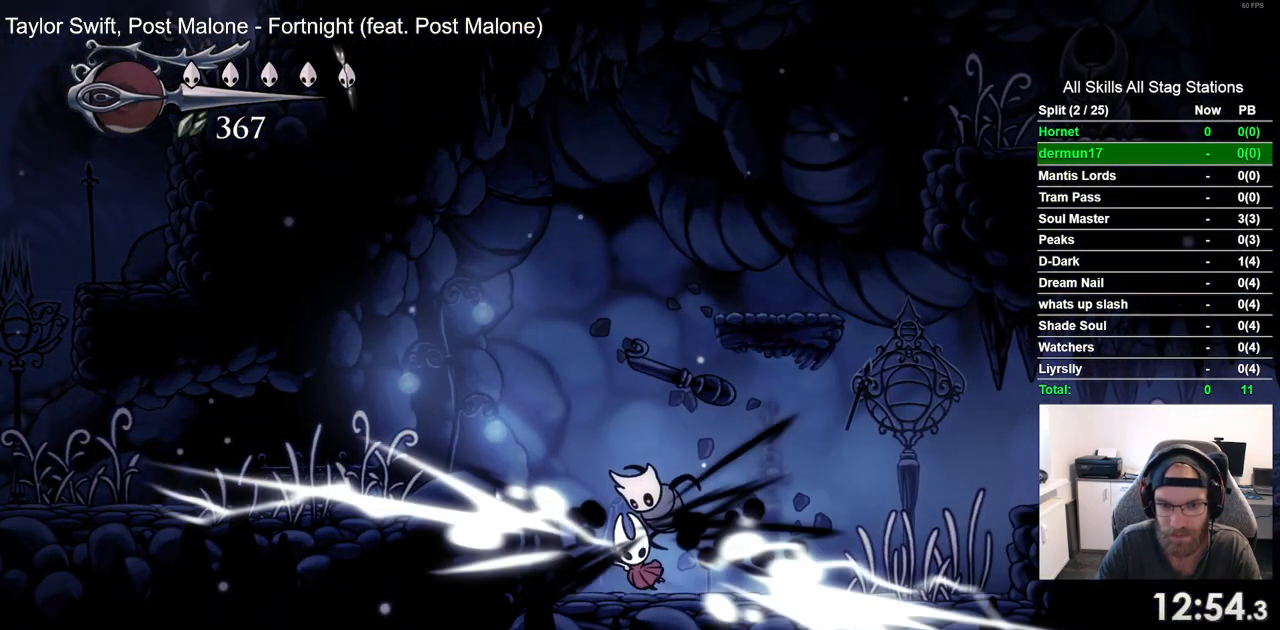
{"buttons": [], "left_stick": "center", "right_stick": "center", "events": [[17, "CROSS", "down"], [233, "CROSS", "up"], [233, "DPAD_LEFT", "up"]]}
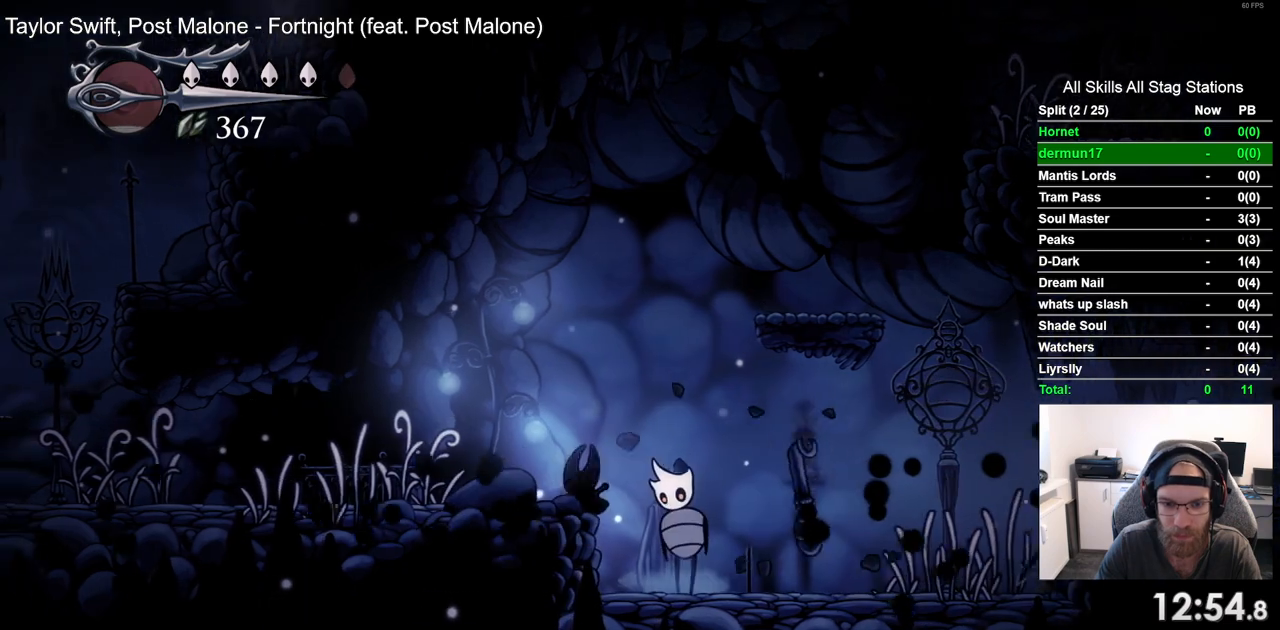
{"buttons": [], "left_stick": "center", "right_stick": "center", "events": [[17, "DPAD_RIGHT", "down"], [83, "DPAD_RIGHT", "up"], [267, "START", "down"], [400, "START", "up"]]}
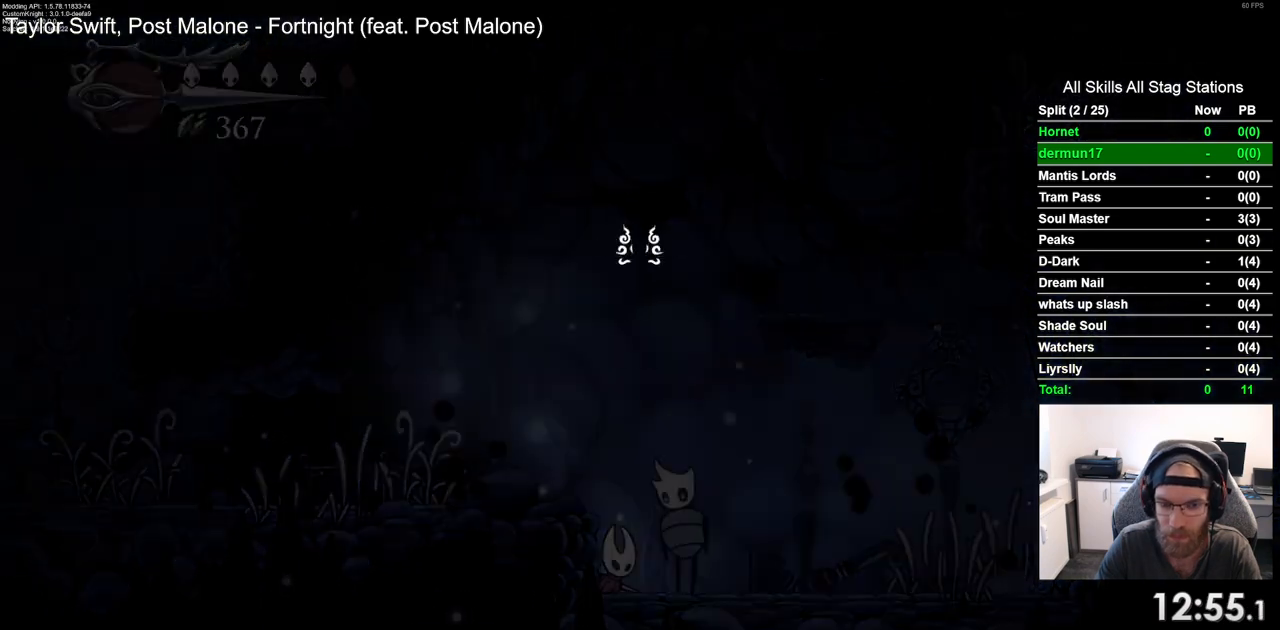
{"buttons": [], "left_stick": "center", "right_stick": "center", "events": []}
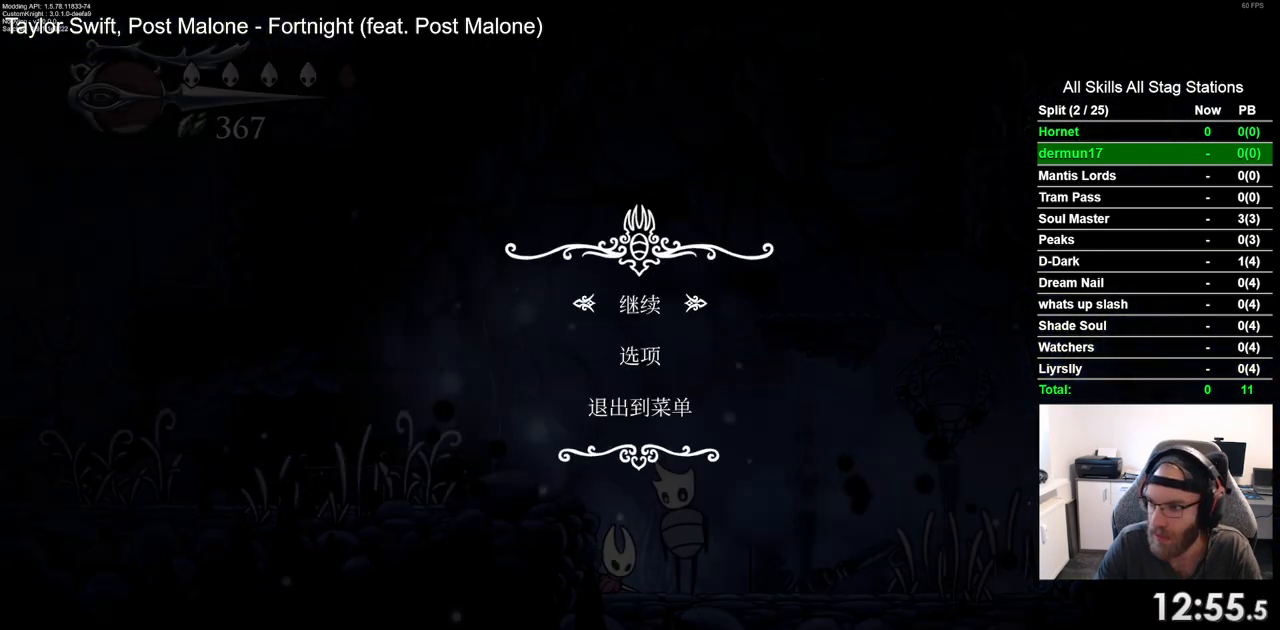
{"buttons": [], "left_stick": "center", "right_stick": "center", "events": []}
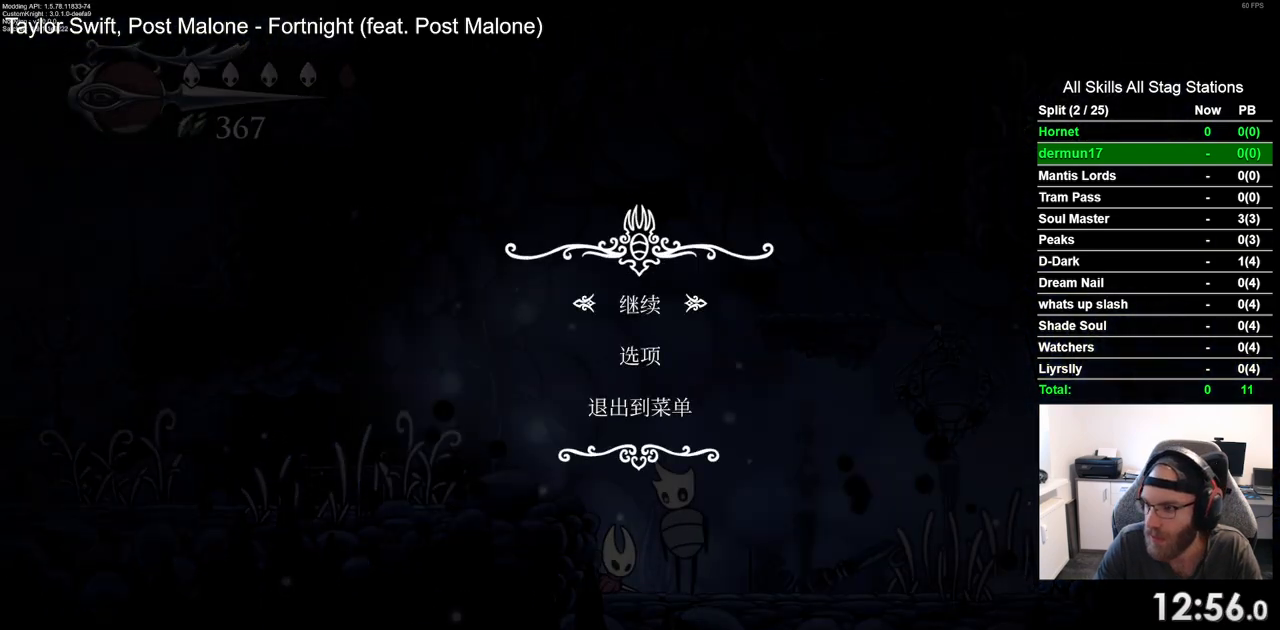
{"buttons": [], "left_stick": "center", "right_stick": "center", "events": []}
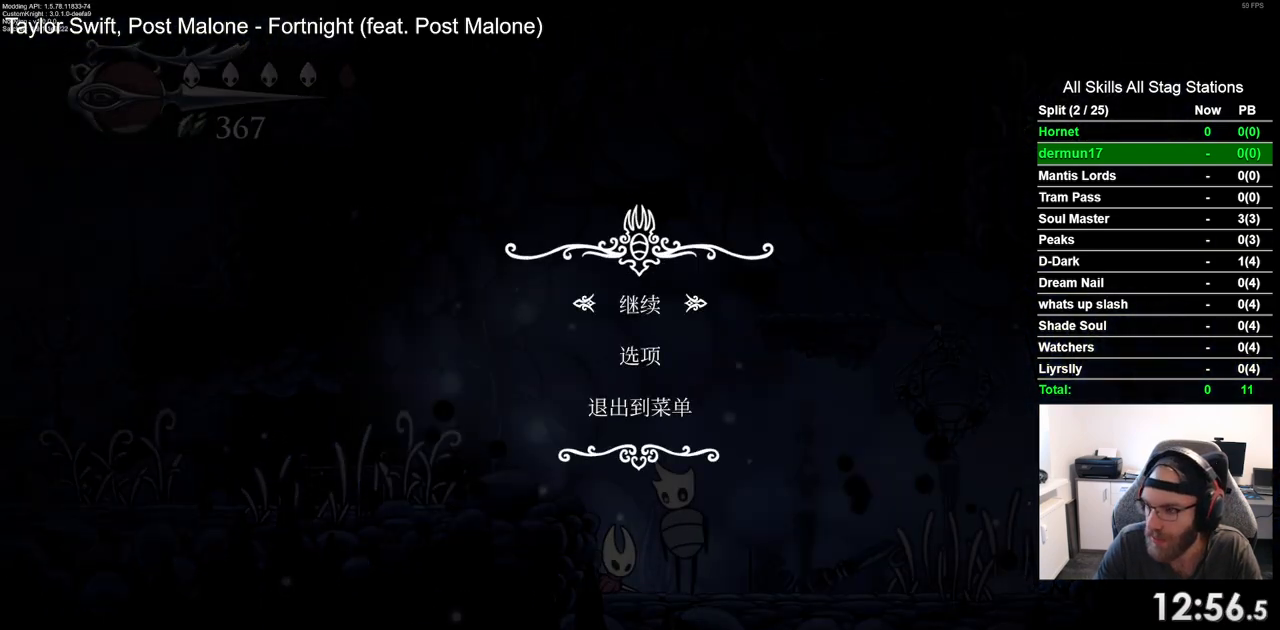
{"buttons": [], "left_stick": "center", "right_stick": "center", "events": []}
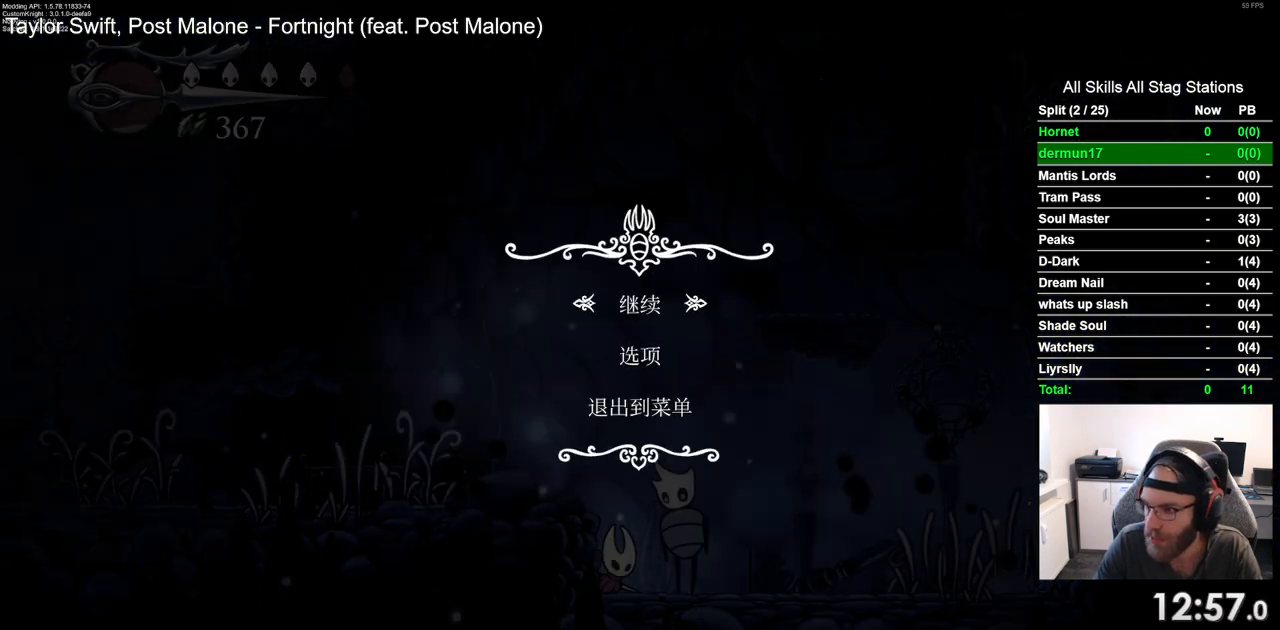
{"buttons": [], "left_stick": "center", "right_stick": "center", "events": []}
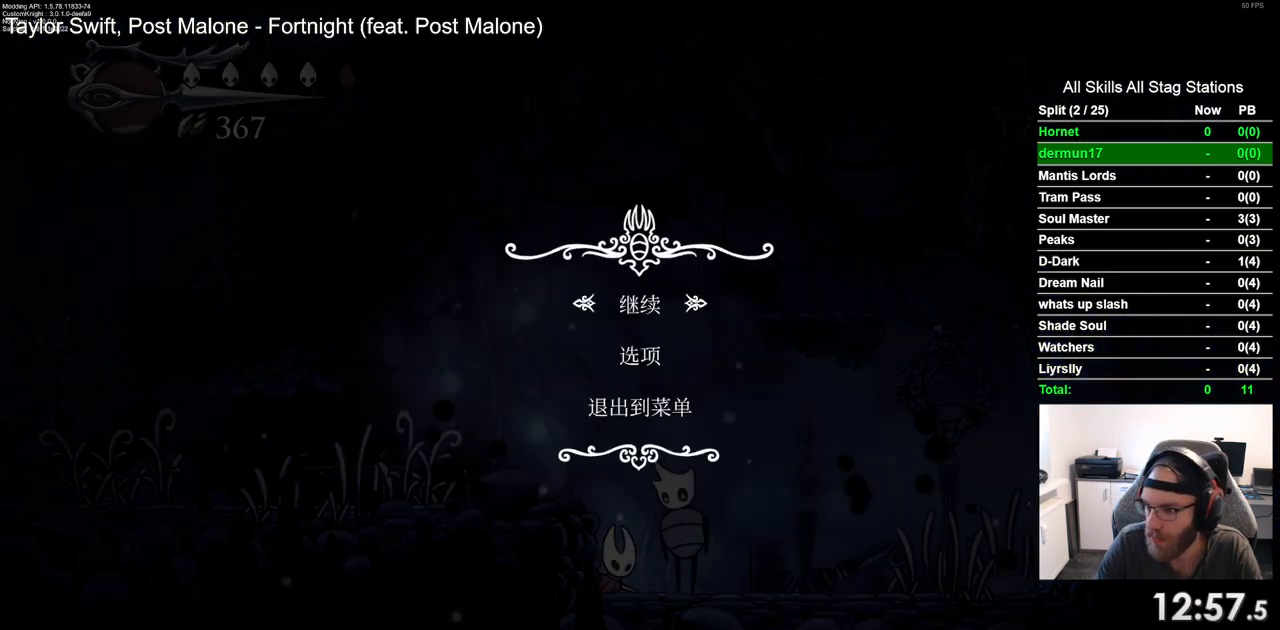
{"buttons": [], "left_stick": "center", "right_stick": "center", "events": []}
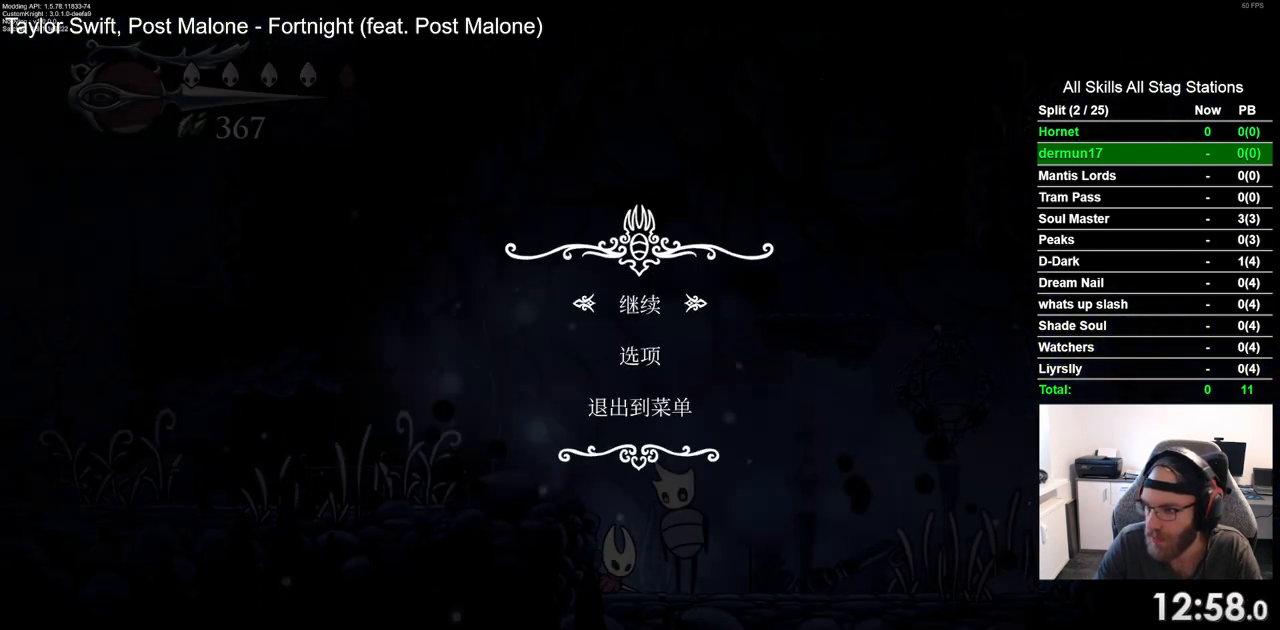
{"buttons": [], "left_stick": "center", "right_stick": "center", "events": []}
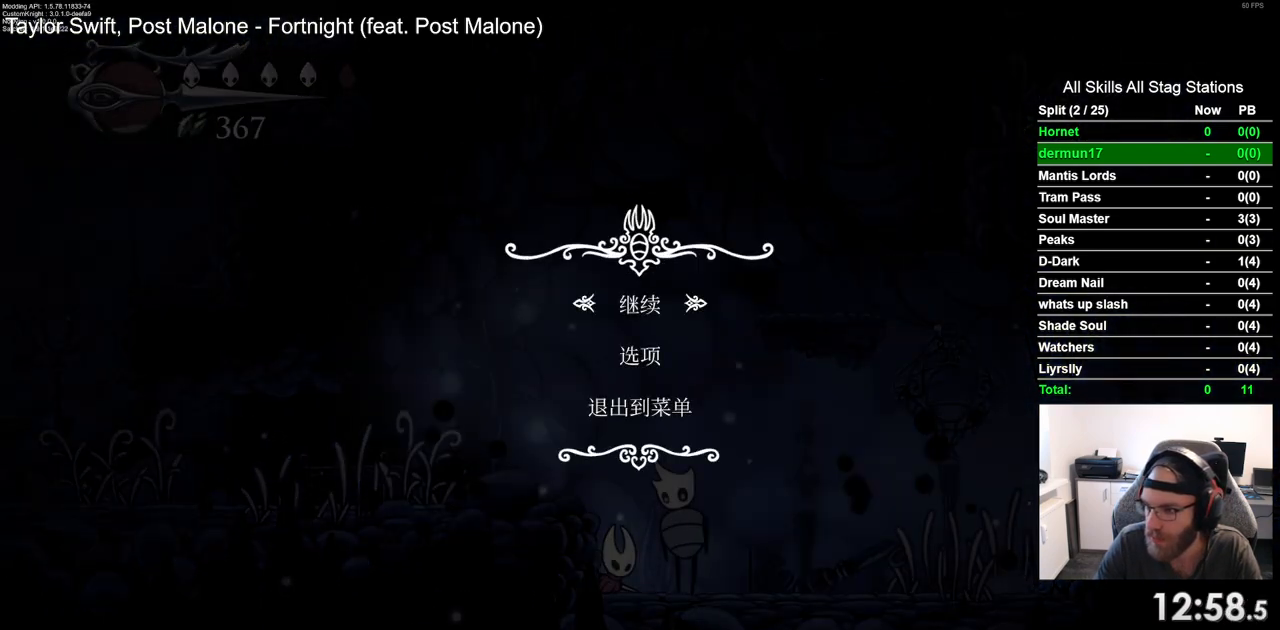
{"buttons": [], "left_stick": "center", "right_stick": "center", "events": []}
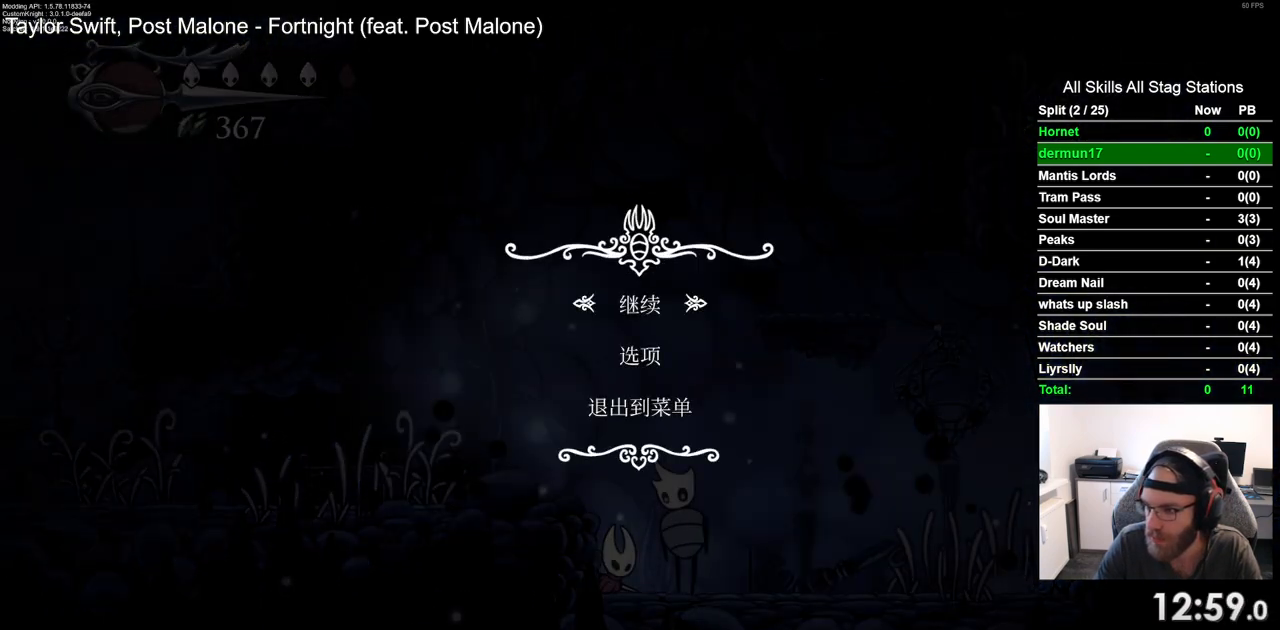
{"buttons": [], "left_stick": "center", "right_stick": "center", "events": []}
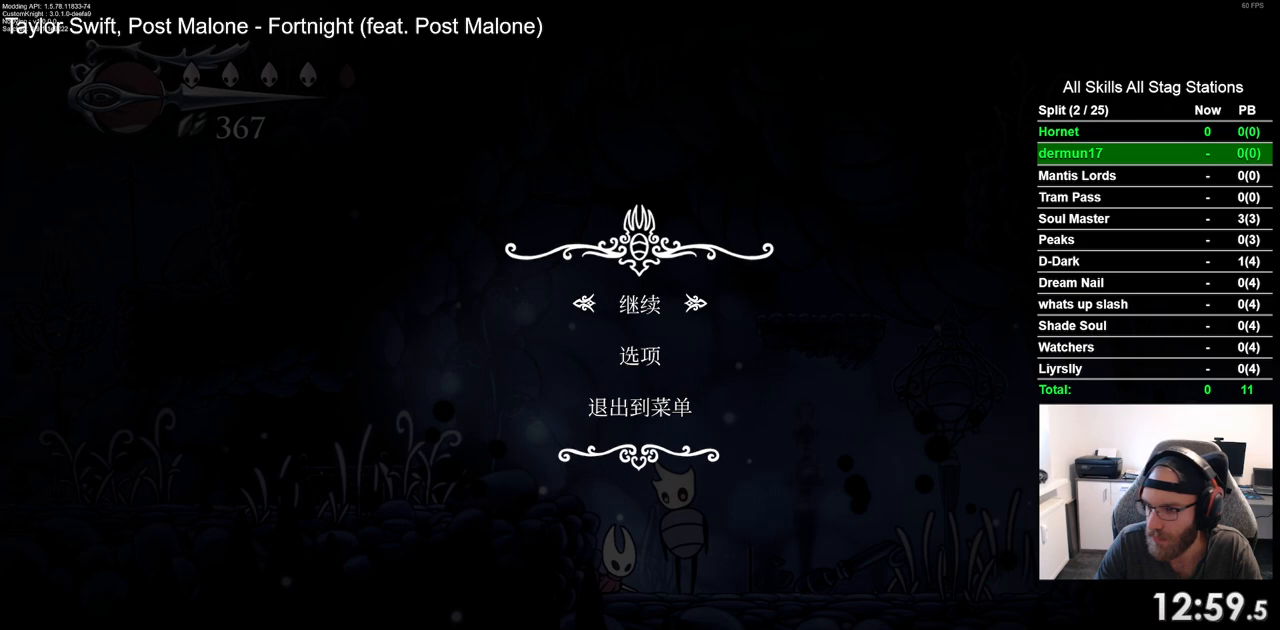
{"buttons": ["CIRCLE"], "left_stick": "center", "right_stick": "center", "events": [[467, "CIRCLE", "down"]]}